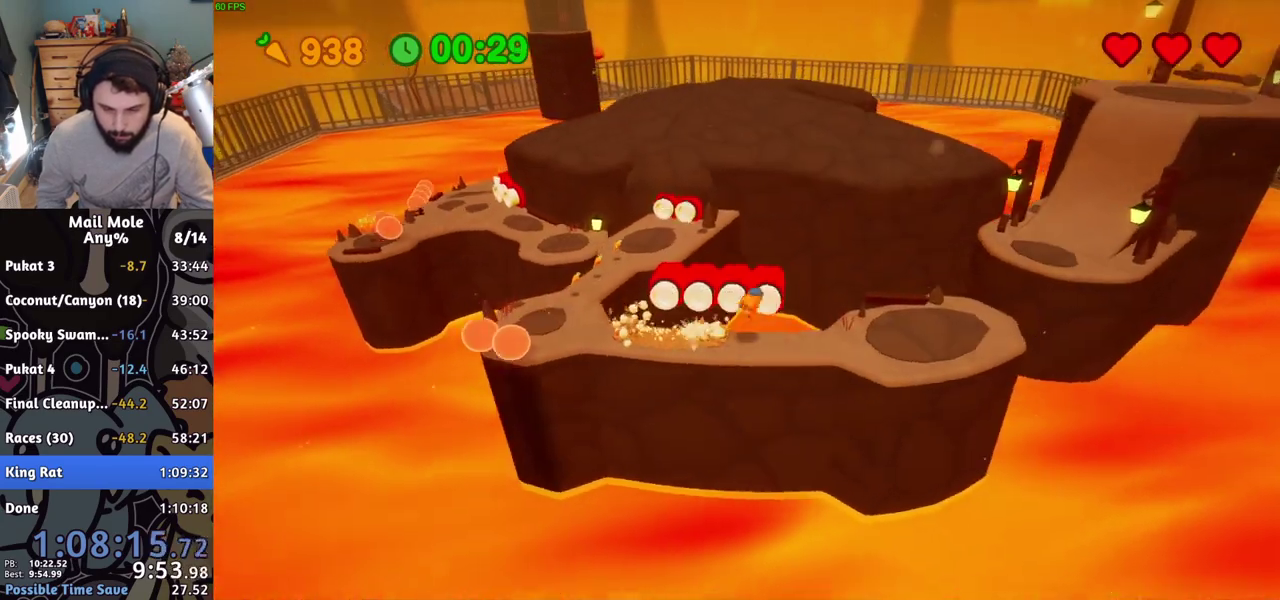
Gameplay with a controller (PlayStation layout); each line is a JSON object with the inputs held at the frame after it. "events" lists button and stick changes between this image and that frame as [ms after this image, input, new state], when the widget could be followed in between. Not read: L1 L2 L3 R1 R2 R3 left_stick.
{"buttons": [], "right_stick": "center", "events": []}
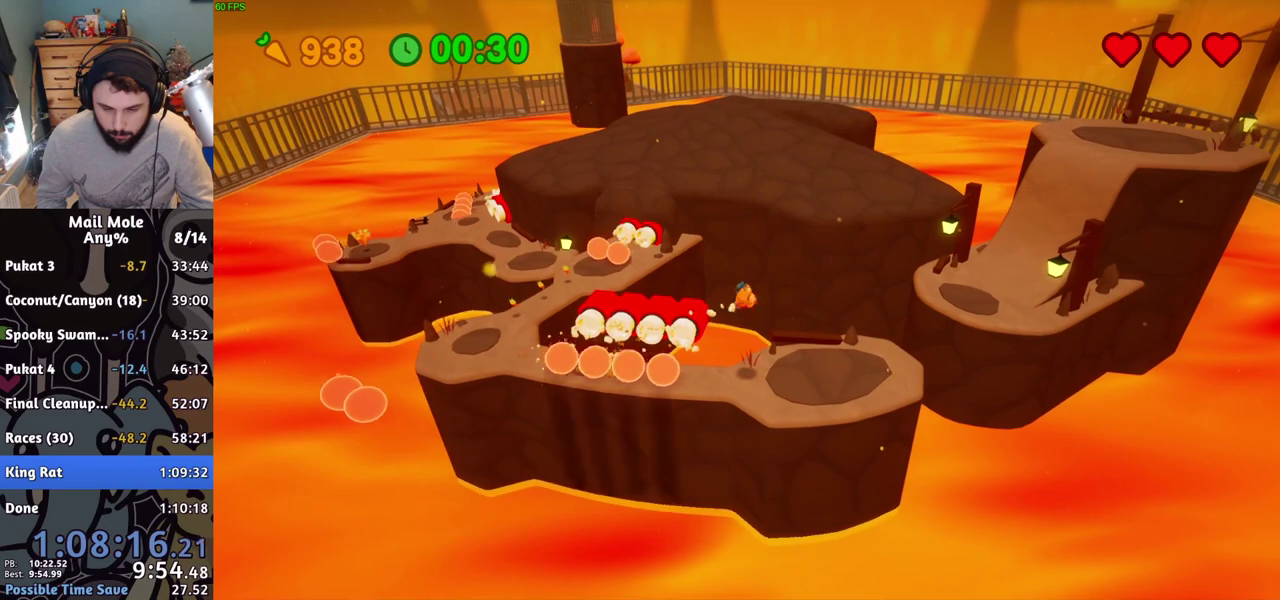
{"buttons": ["CROSS", "SQUARE"], "right_stick": "center", "events": [[283, "CROSS", "down"], [300, "SQUARE", "down"]]}
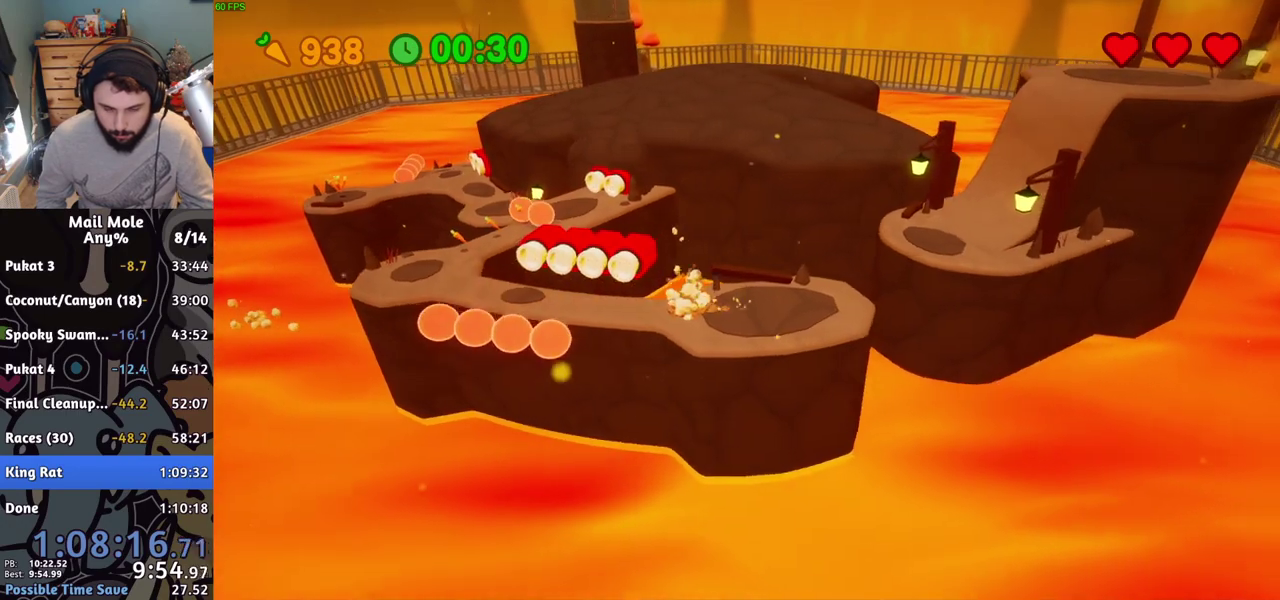
{"buttons": [], "right_stick": "center", "events": [[83, "CROSS", "up"], [83, "SQUARE", "up"]]}
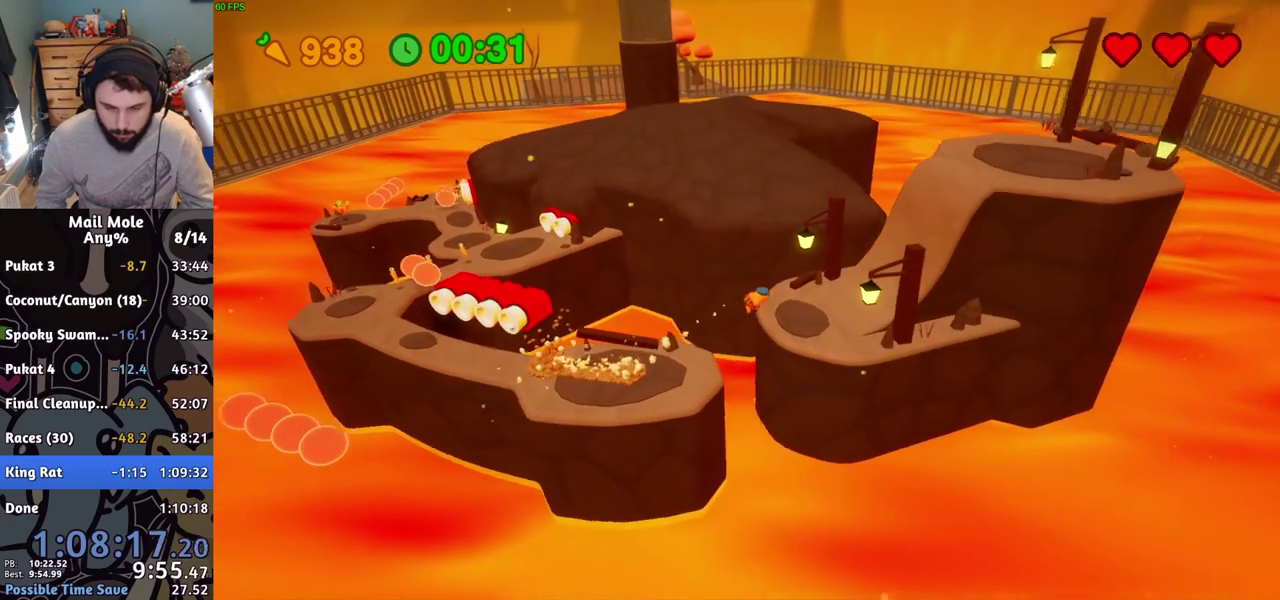
{"buttons": ["CROSS"], "right_stick": "center", "events": [[500, "CROSS", "down"]]}
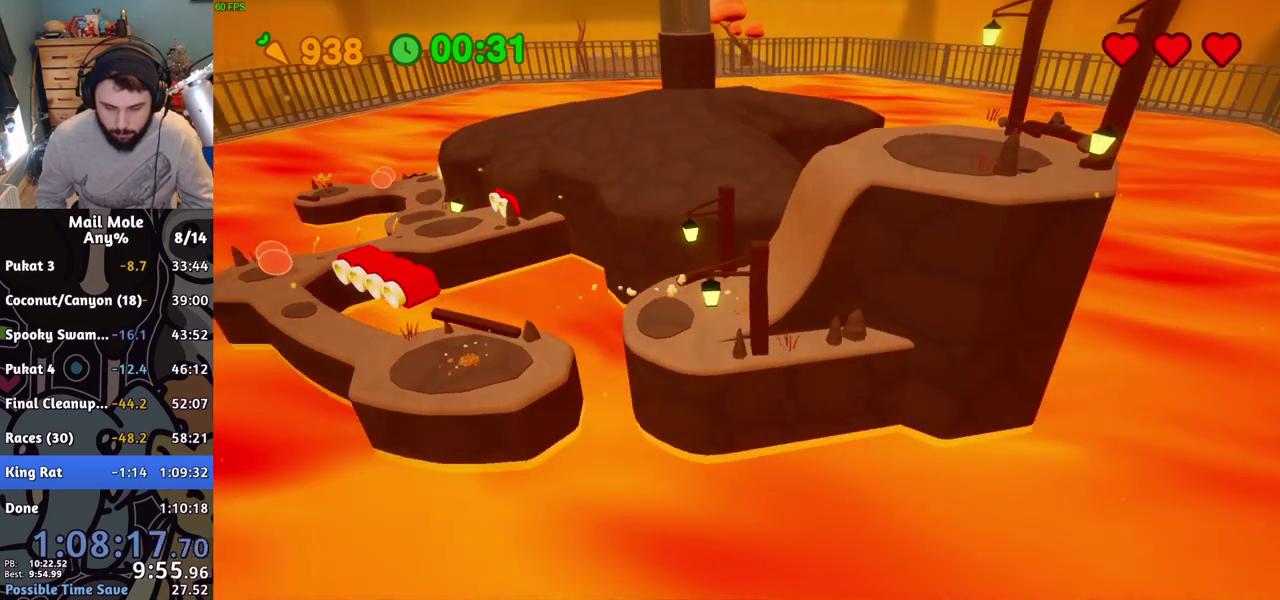
{"buttons": [], "right_stick": "center", "events": [[17, "SQUARE", "down"], [117, "SQUARE", "up"], [150, "CROSS", "up"], [200, "CROSS", "down"], [217, "SQUARE", "down"], [267, "SQUARE", "up"], [300, "CROSS", "up"], [350, "CROSS", "down"], [384, "CROSS", "up"], [434, "CROSS", "down"], [434, "SQUARE", "down"], [467, "SQUARE", "up"], [501, "CROSS", "up"]]}
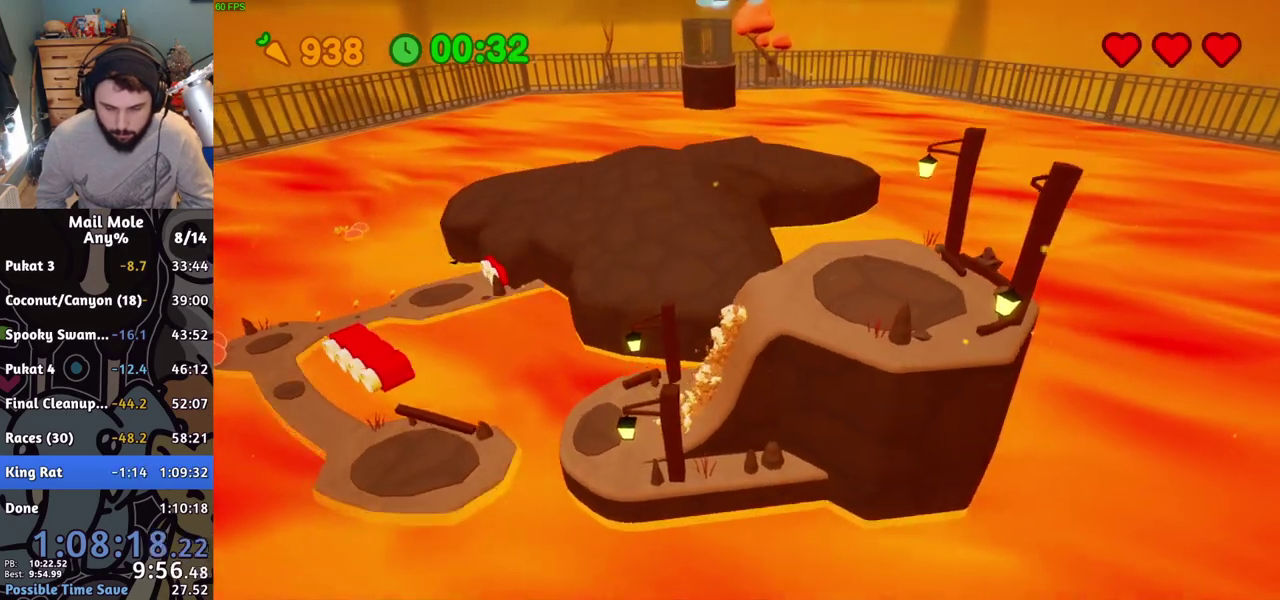
{"buttons": [], "right_stick": "center", "events": [[33, "CROSS", "down"], [83, "CROSS", "up"]]}
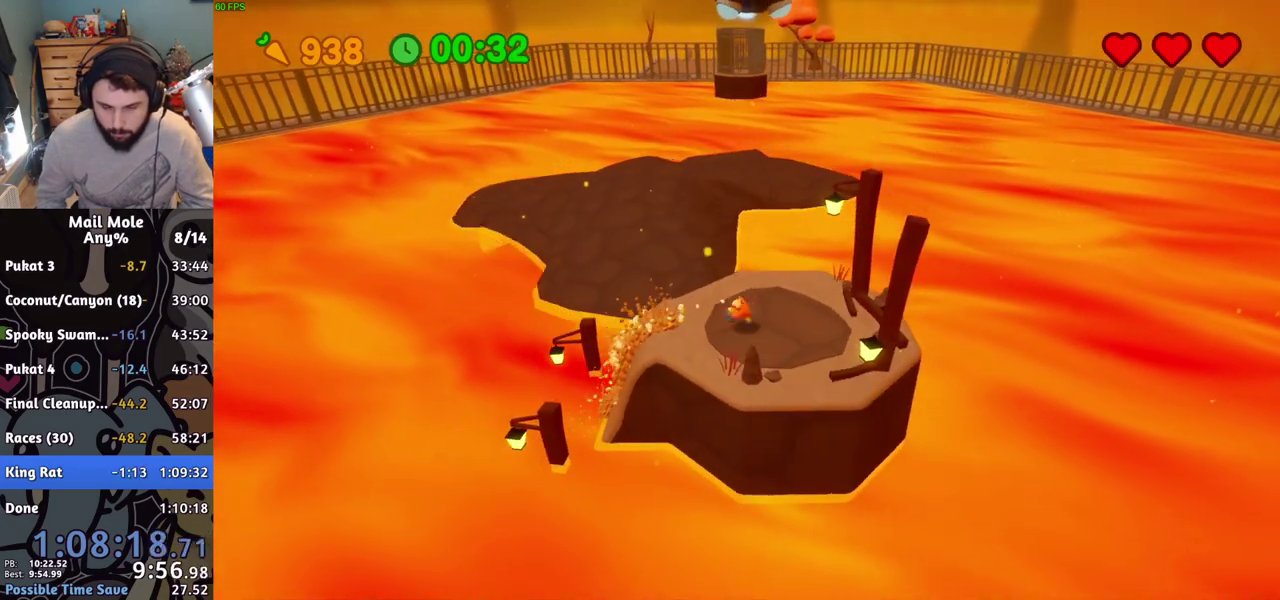
{"buttons": [], "right_stick": "center", "events": []}
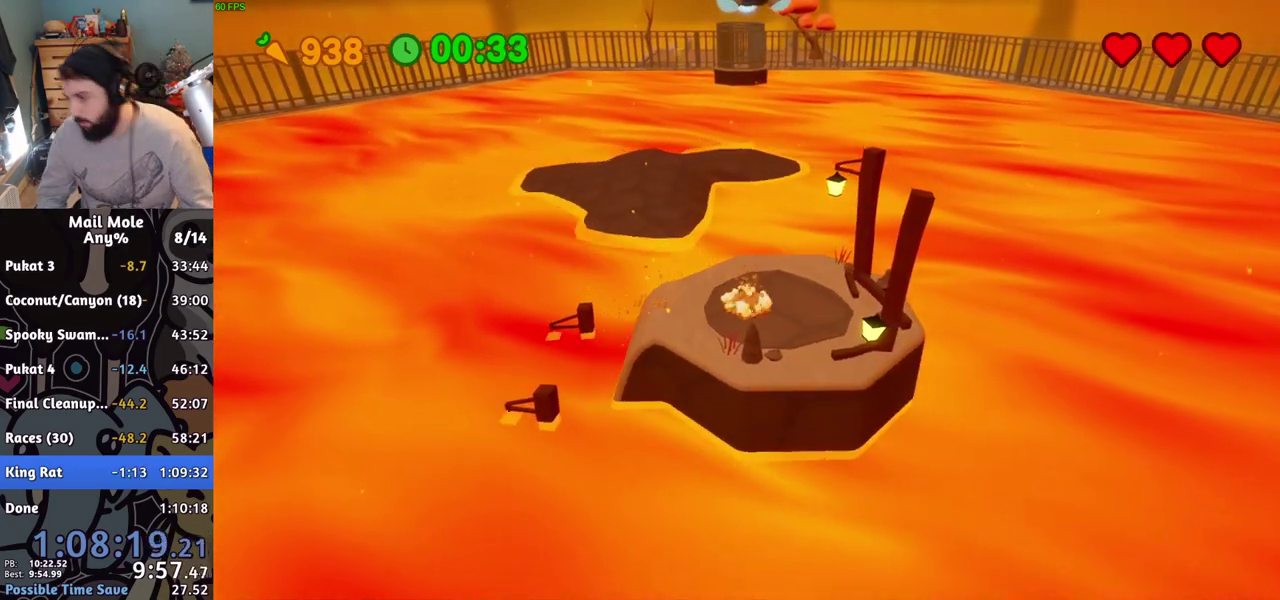
{"buttons": [], "right_stick": "center", "events": []}
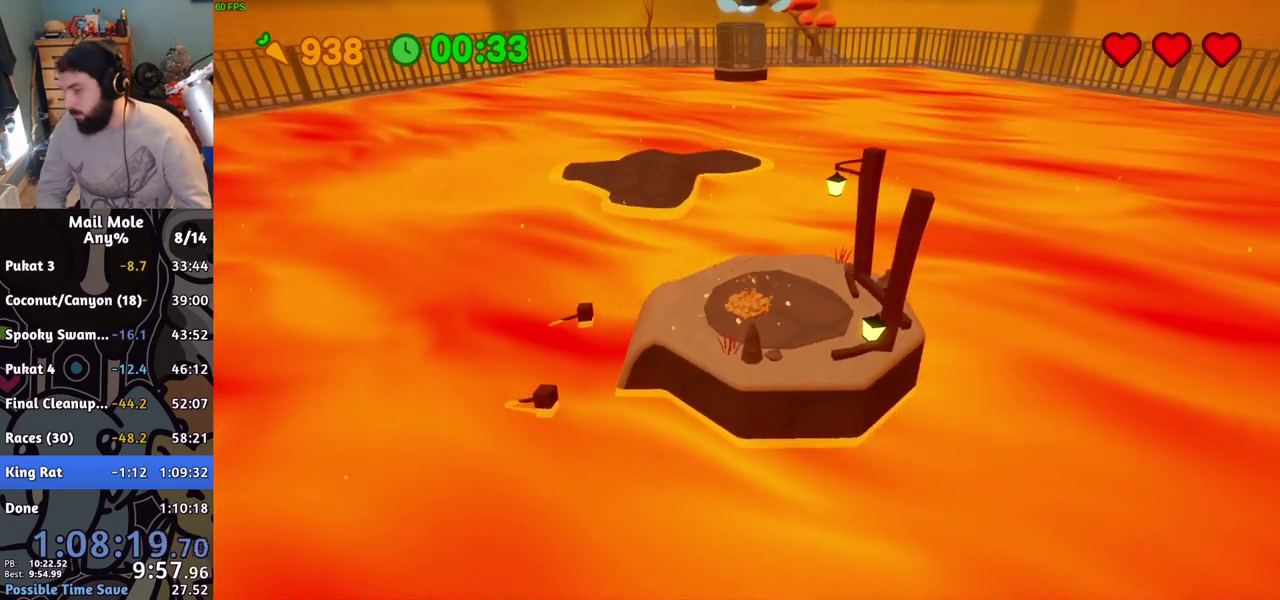
{"buttons": [], "right_stick": "center", "events": []}
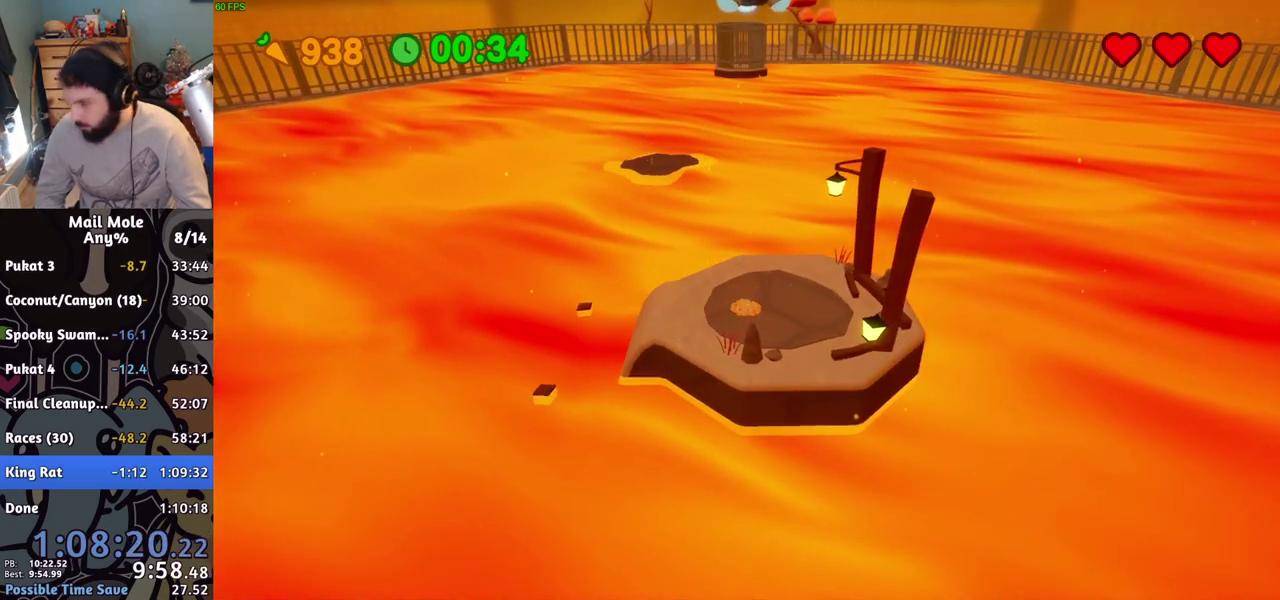
{"buttons": [], "right_stick": "center", "events": []}
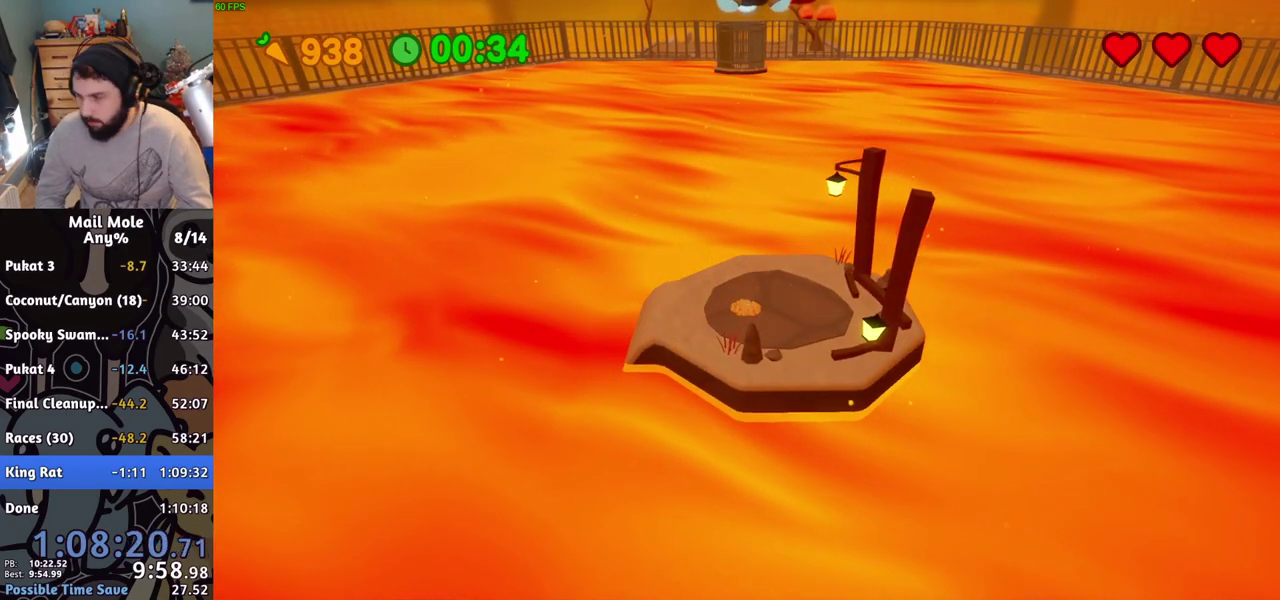
{"buttons": [], "right_stick": "center", "events": []}
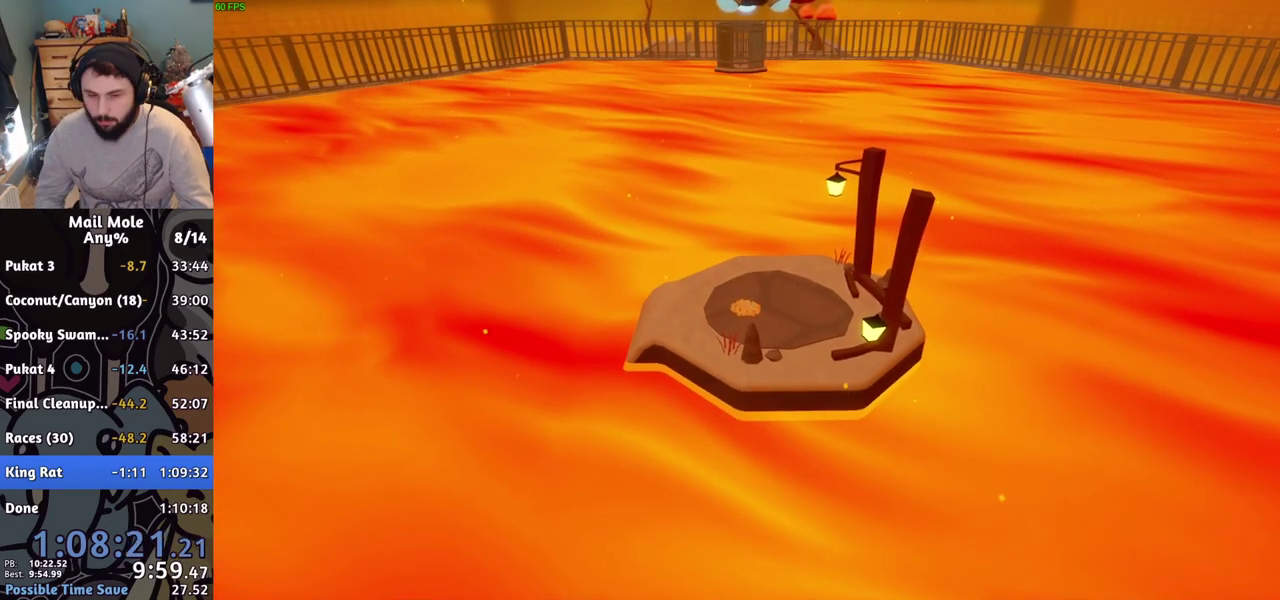
{"buttons": [], "right_stick": "center", "events": []}
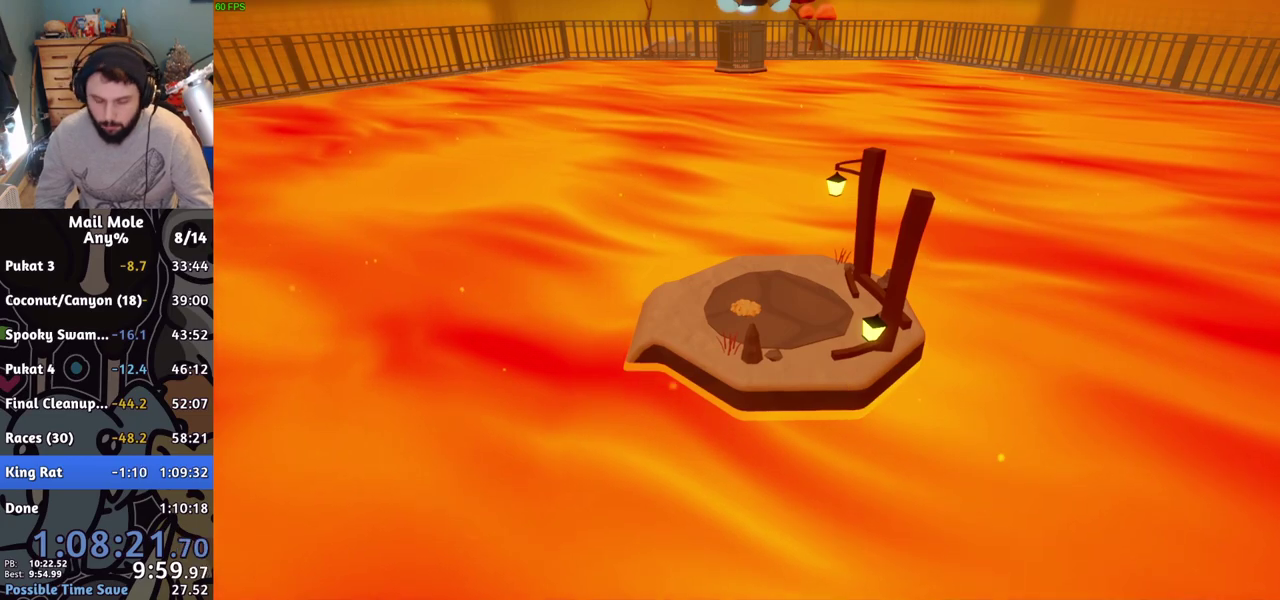
{"buttons": [], "right_stick": "center", "events": []}
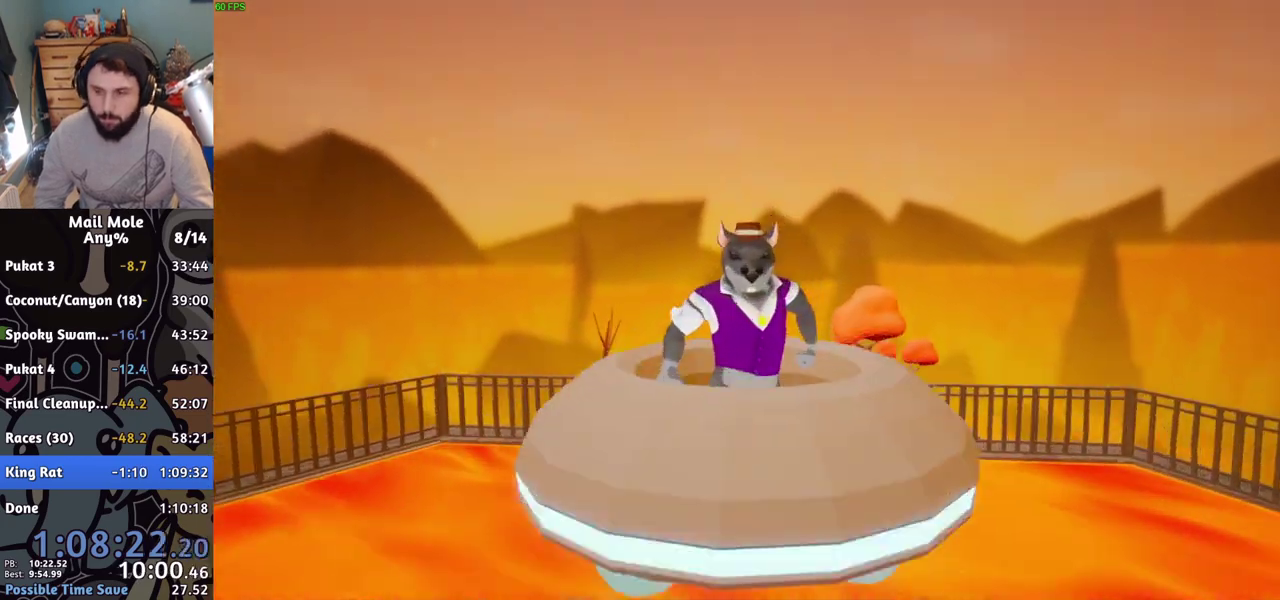
{"buttons": [], "right_stick": "center", "events": [[216, "CROSS", "down"], [267, "CROSS", "up"], [367, "CROSS", "down"], [417, "CROSS", "up"]]}
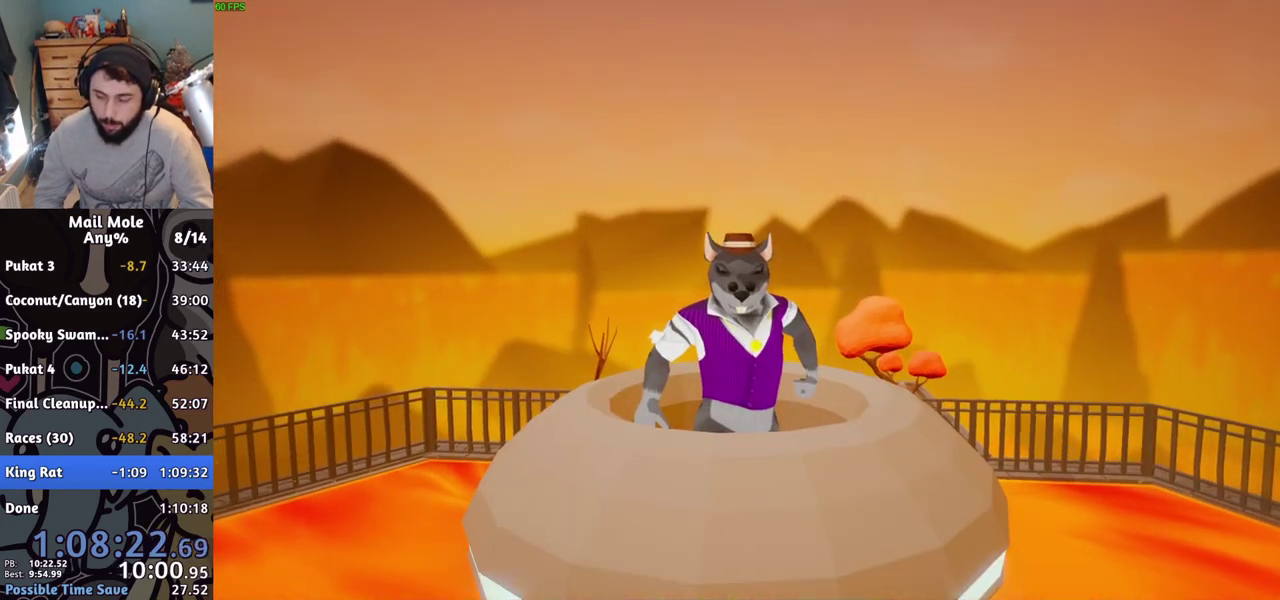
{"buttons": [], "right_stick": "center", "events": [[17, "CROSS", "down"], [67, "CROSS", "up"], [151, "CROSS", "down"], [201, "CROSS", "up"], [284, "CROSS", "down"], [351, "CROSS", "up"]]}
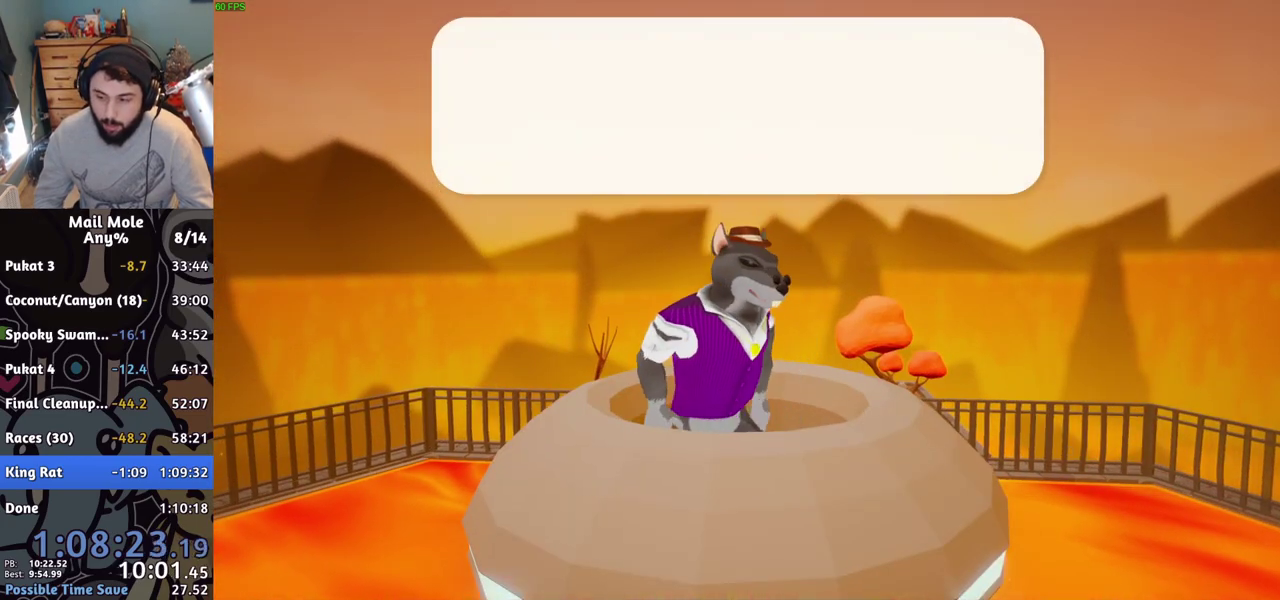
{"buttons": [], "right_stick": "center", "events": [[17, "CROSS", "down"], [67, "CROSS", "up"], [167, "CROSS", "down"], [284, "CROSS", "up"], [367, "CROSS", "down"], [417, "CROSS", "up"]]}
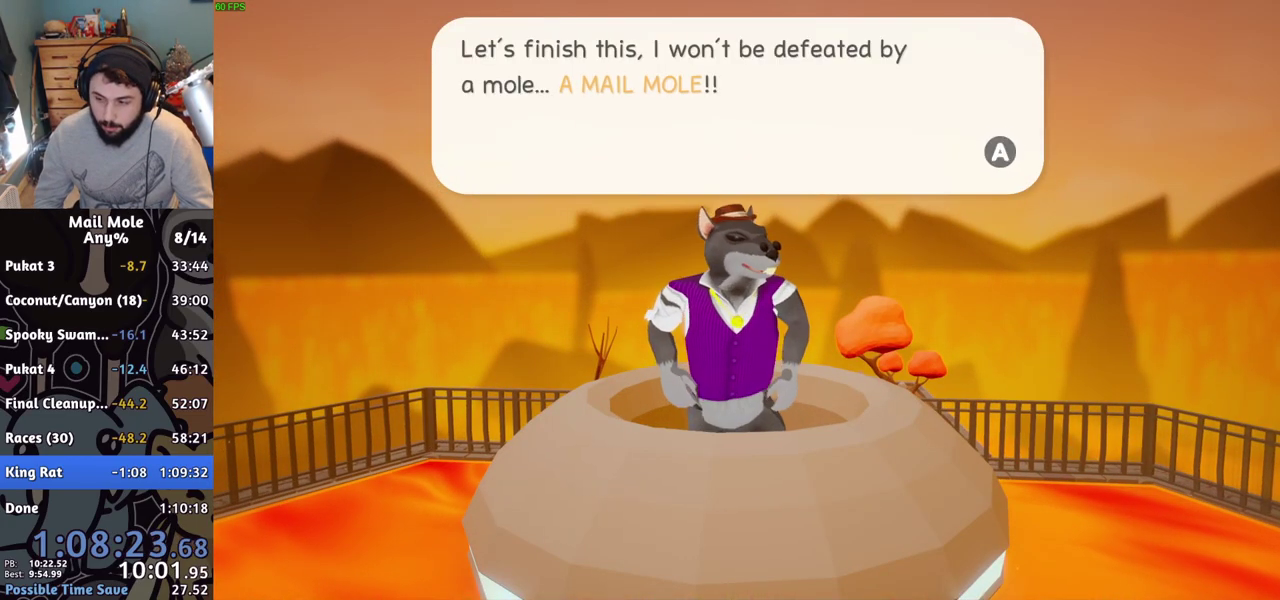
{"buttons": [], "right_stick": "center", "events": [[67, "CROSS", "down"], [117, "CROSS", "up"], [201, "CROSS", "down"], [334, "CROSS", "up"], [434, "CROSS", "down"], [484, "CROSS", "up"]]}
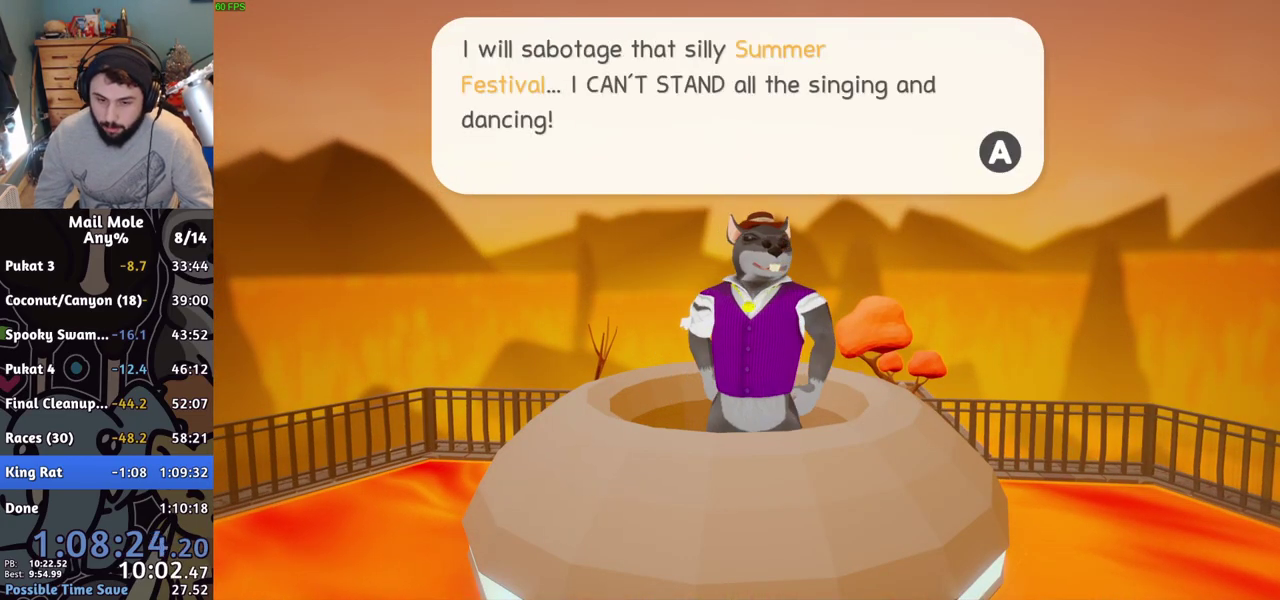
{"buttons": ["CROSS"], "right_stick": "center", "events": [[150, "CROSS", "down"], [200, "CROSS", "up"], [267, "CROSS", "down"], [334, "CROSS", "up"], [500, "CROSS", "down"]]}
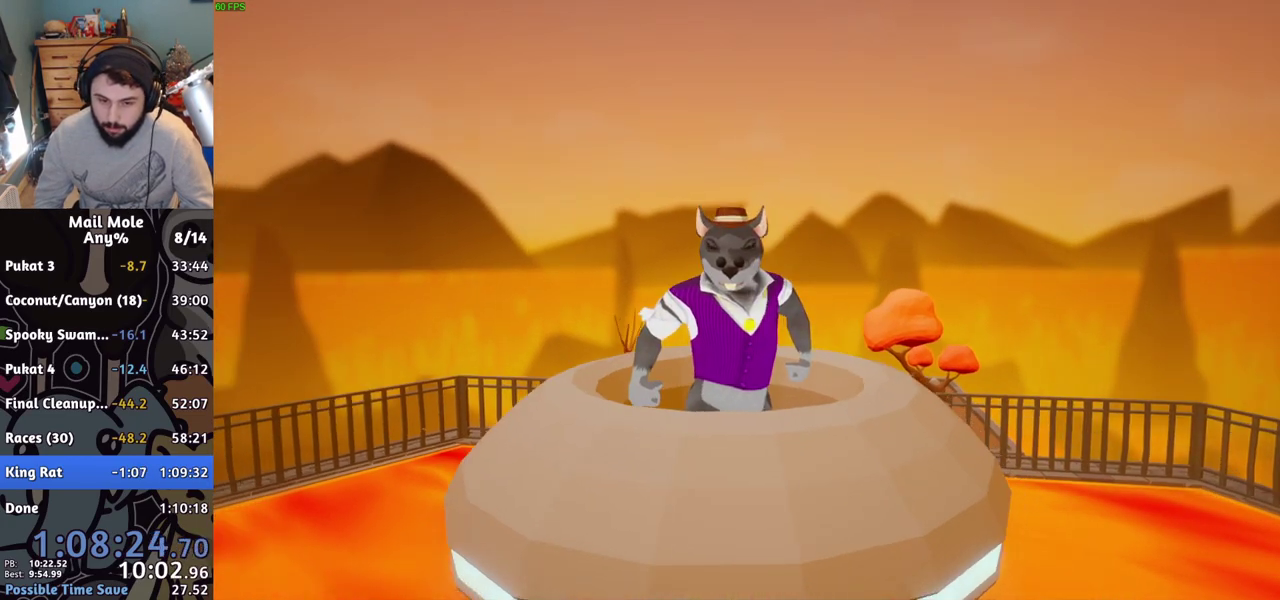
{"buttons": ["CROSS"], "right_stick": "center", "events": [[50, "CROSS", "up"], [117, "CROSS", "down"], [167, "CROSS", "up"], [234, "CROSS", "down"], [284, "CROSS", "up"], [501, "CROSS", "down"]]}